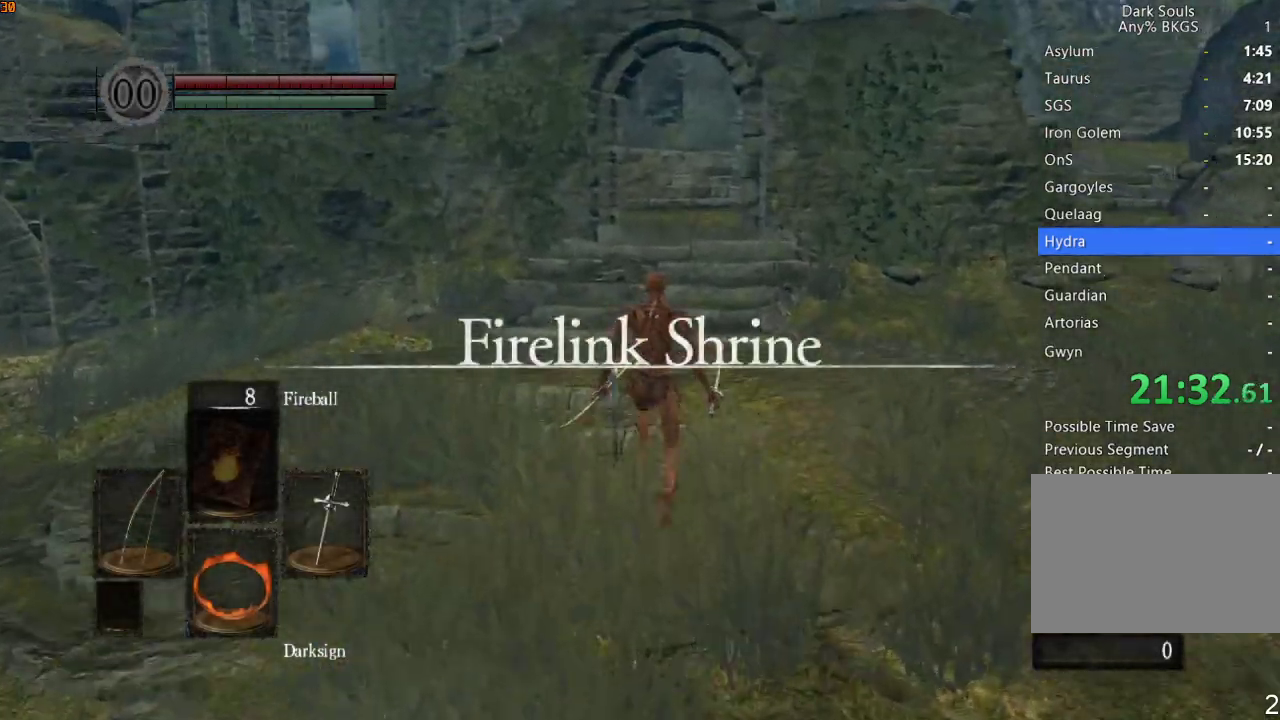
Gameplay with a controller (PlayStation layout); each line is a JSON object with the inputs held at the frame after it (dt_ms = milliseconds from this image to that frame). "events" lists button and stick changes between this image and that frame as [ms after this image, input, new state], when the widget could be followed in between.
{"dt_ms": 500, "buttons": ["R1"], "left_stick": "up", "right_stick": "center", "events": []}
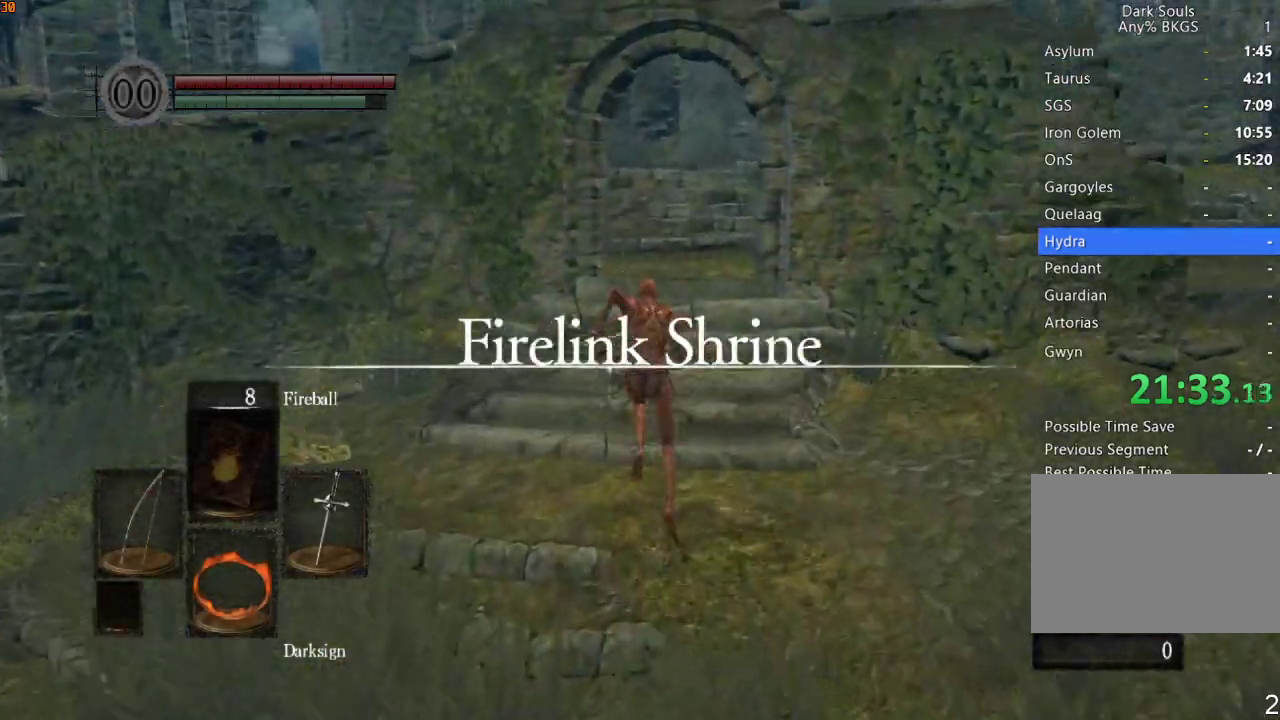
{"dt_ms": 500, "buttons": ["R1"], "left_stick": "up", "right_stick": "center", "events": []}
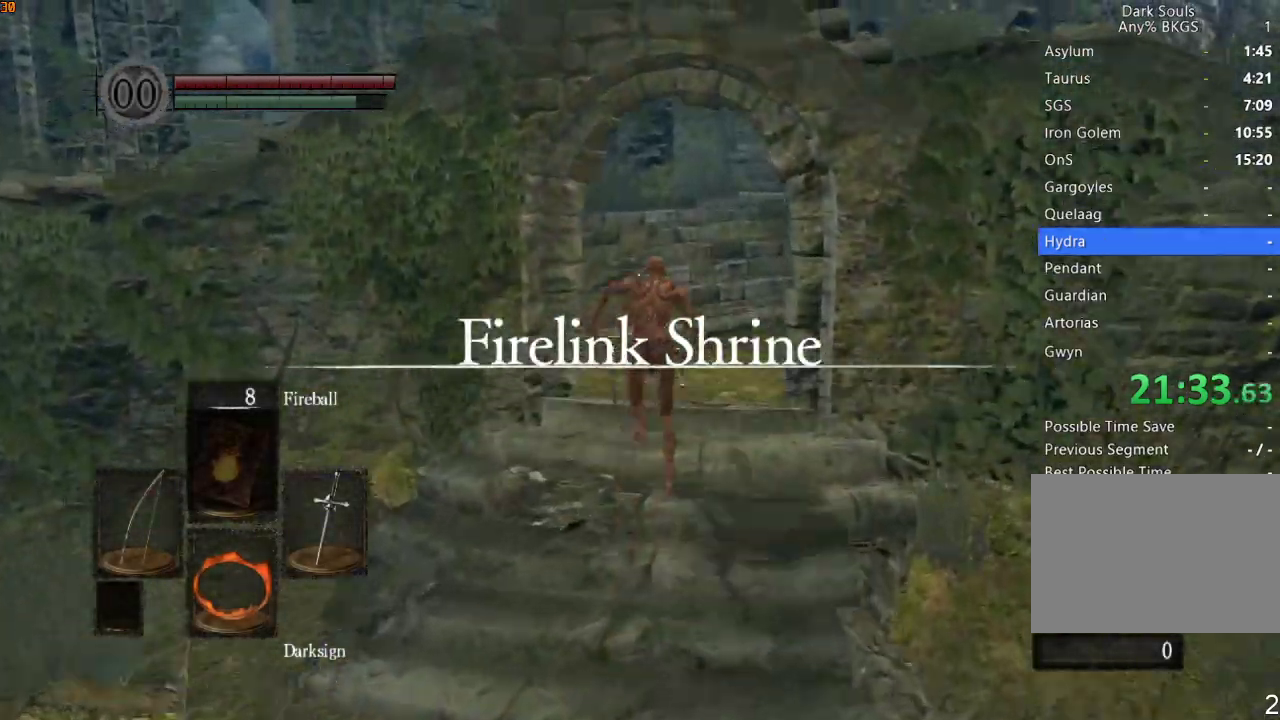
{"dt_ms": 500, "buttons": ["R1"], "left_stick": "up", "right_stick": "center", "events": [[133, "right_stick", "down-left"], [400, "right_stick", "center"]]}
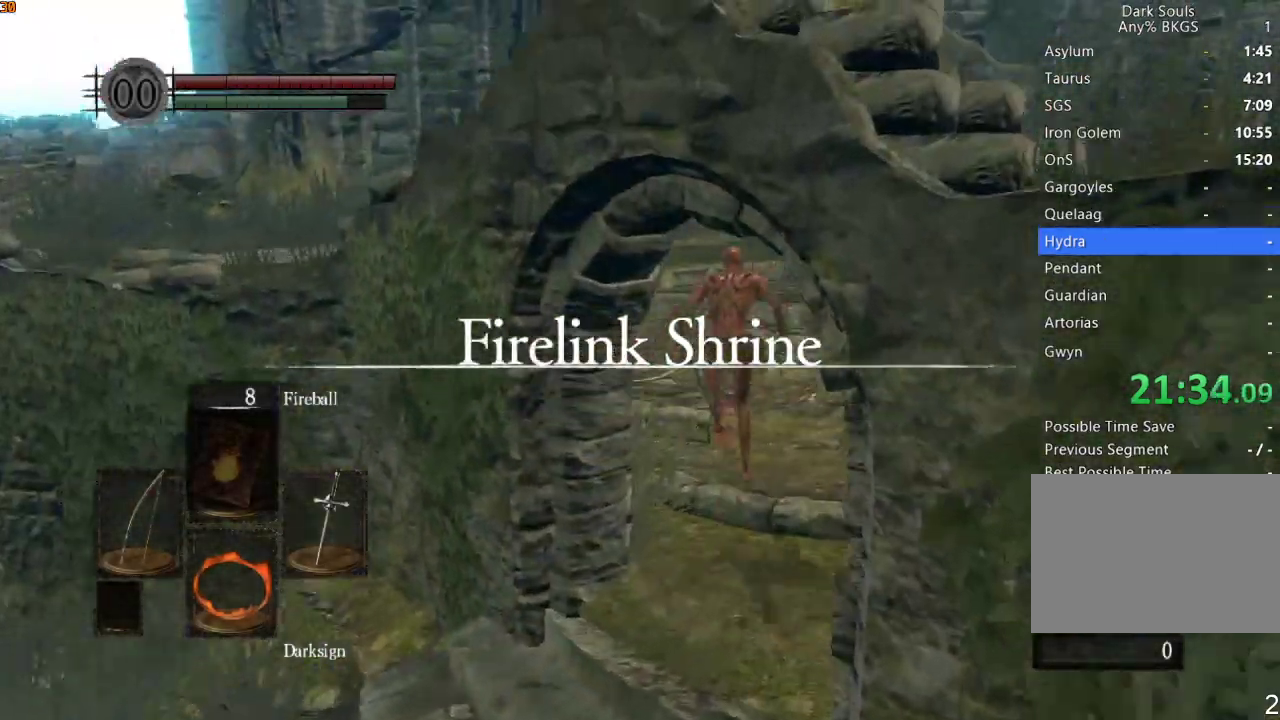
{"dt_ms": 500, "buttons": ["R1"], "left_stick": "up", "right_stick": "center", "events": []}
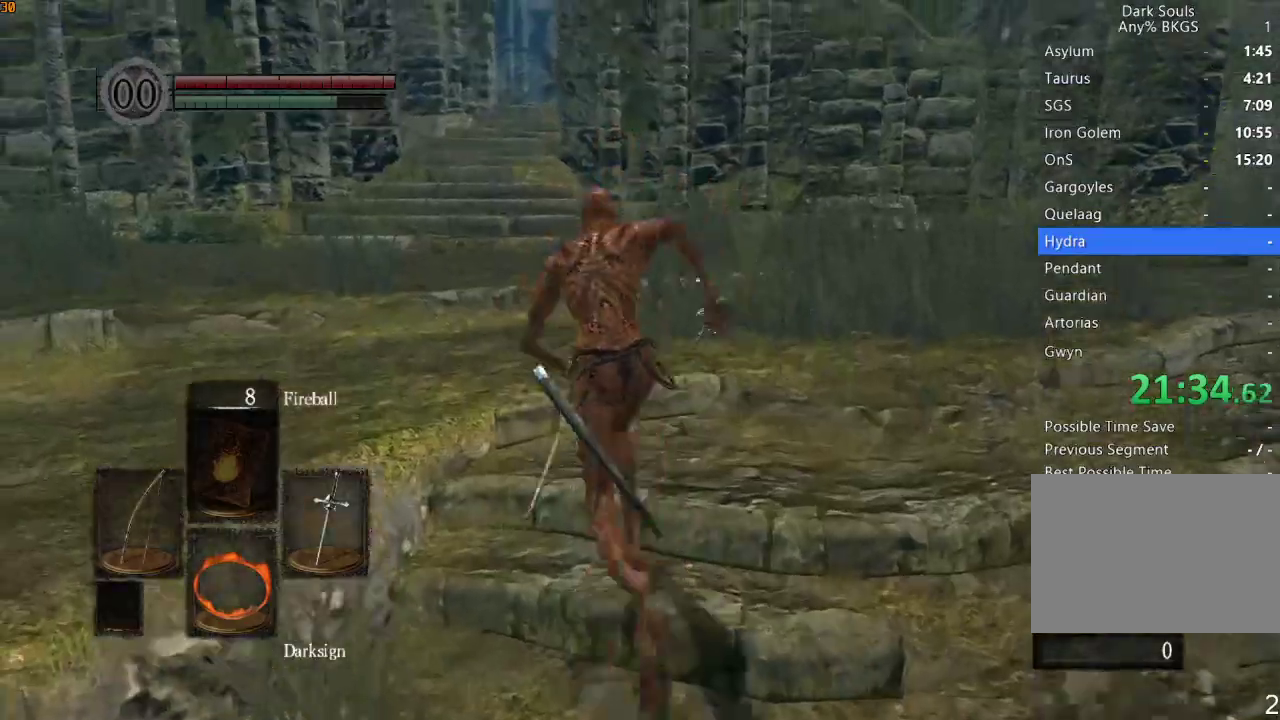
{"dt_ms": 500, "buttons": ["R1"], "left_stick": "up", "right_stick": "down-right", "events": [[400, "right_stick", "down-right"]]}
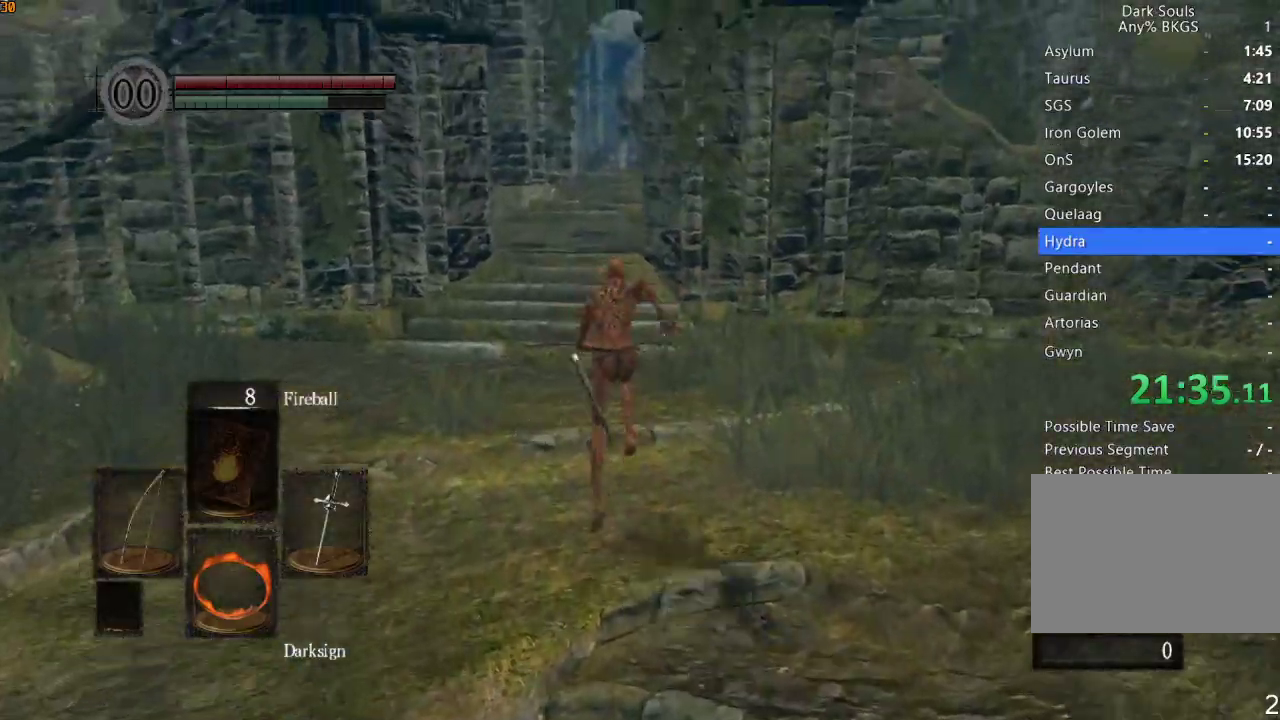
{"dt_ms": 500, "buttons": ["R1"], "left_stick": "up", "right_stick": "down-right", "events": [[100, "right_stick", "center"], [500, "right_stick", "down-right"]]}
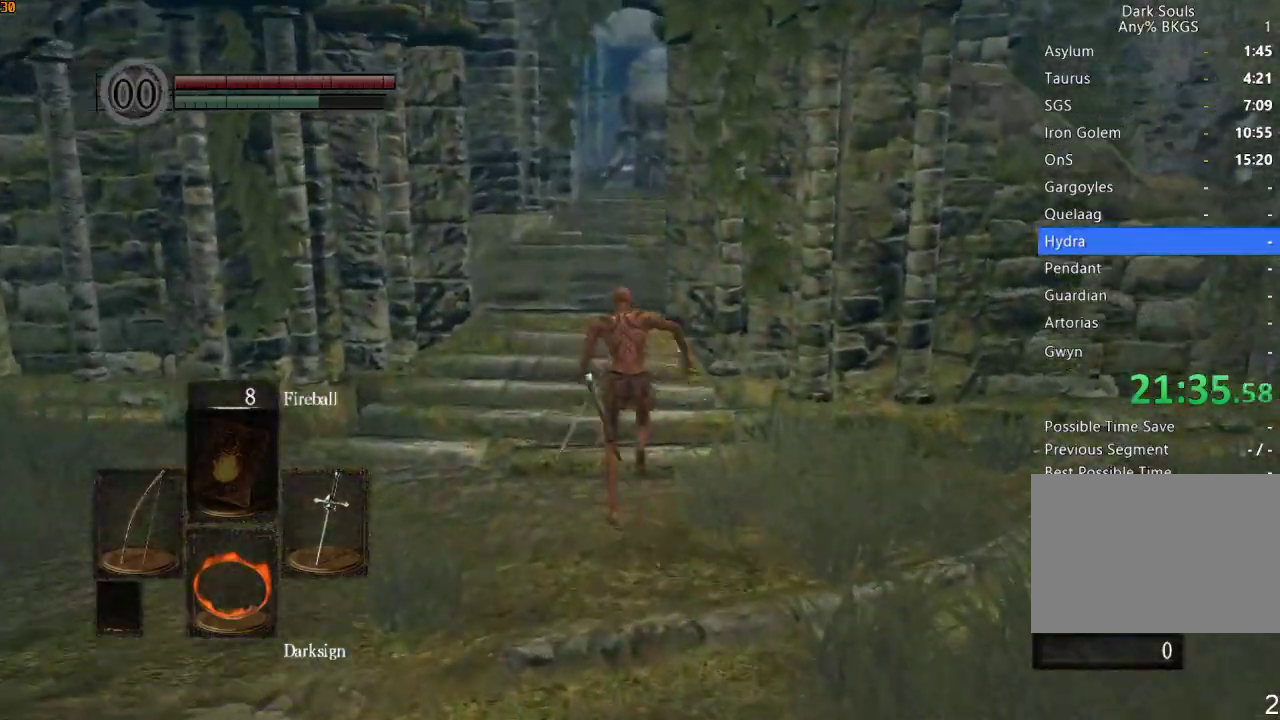
{"dt_ms": 500, "buttons": ["R1"], "left_stick": "up", "right_stick": "center"}
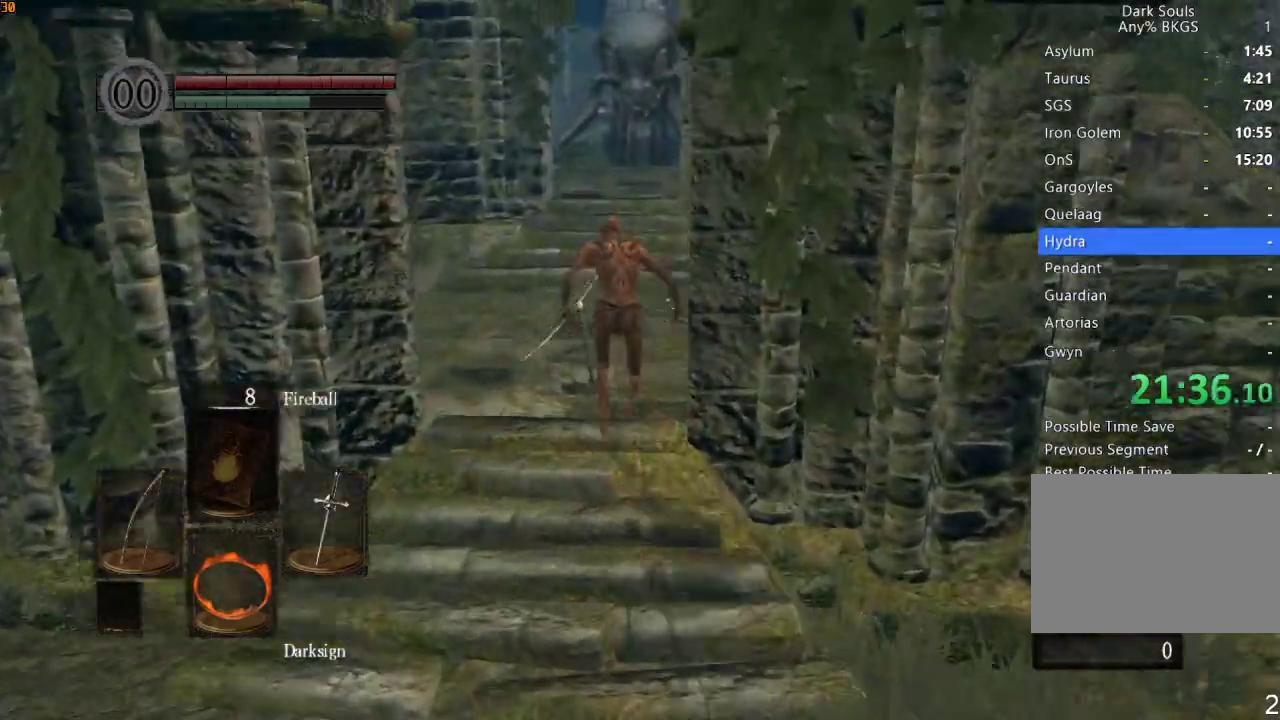
{"dt_ms": 500, "buttons": ["R1"], "left_stick": "up", "right_stick": "down-right", "events": [[100, "right_stick", "down"], [200, "right_stick", "center"], [467, "right_stick", "down-right"]]}
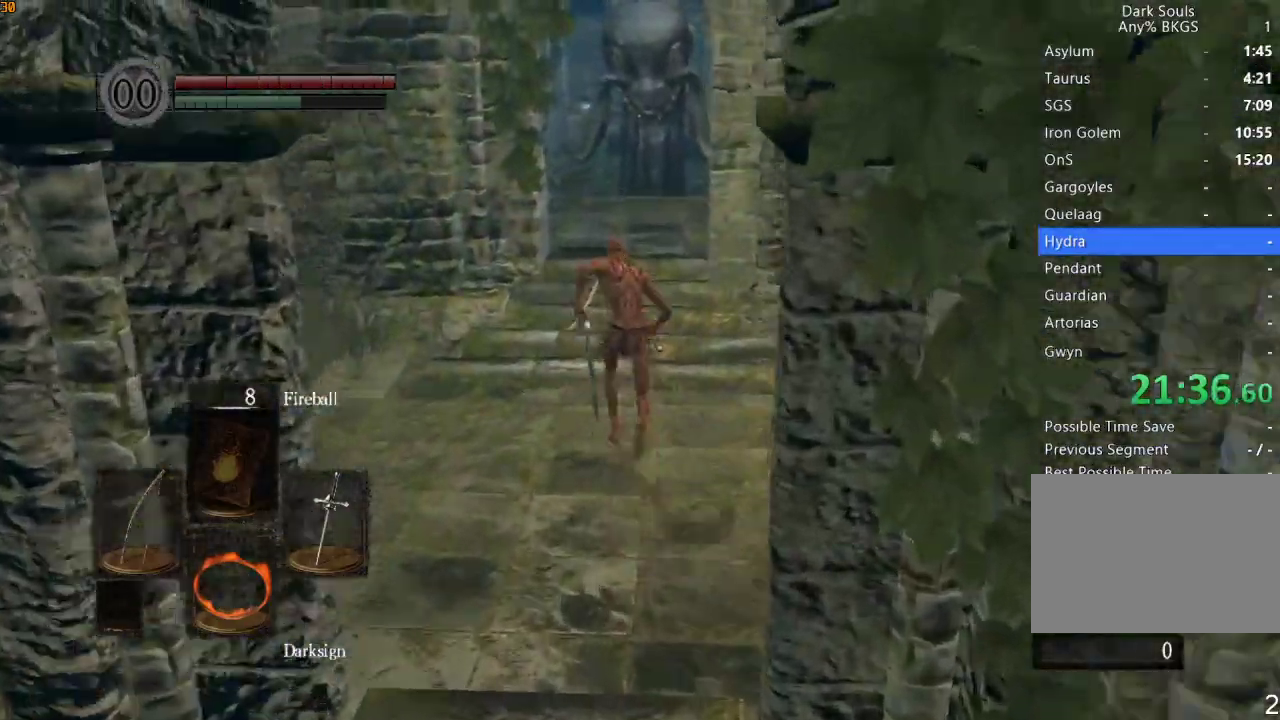
{"dt_ms": 500, "buttons": ["R1"], "left_stick": "up", "right_stick": "down-right", "events": []}
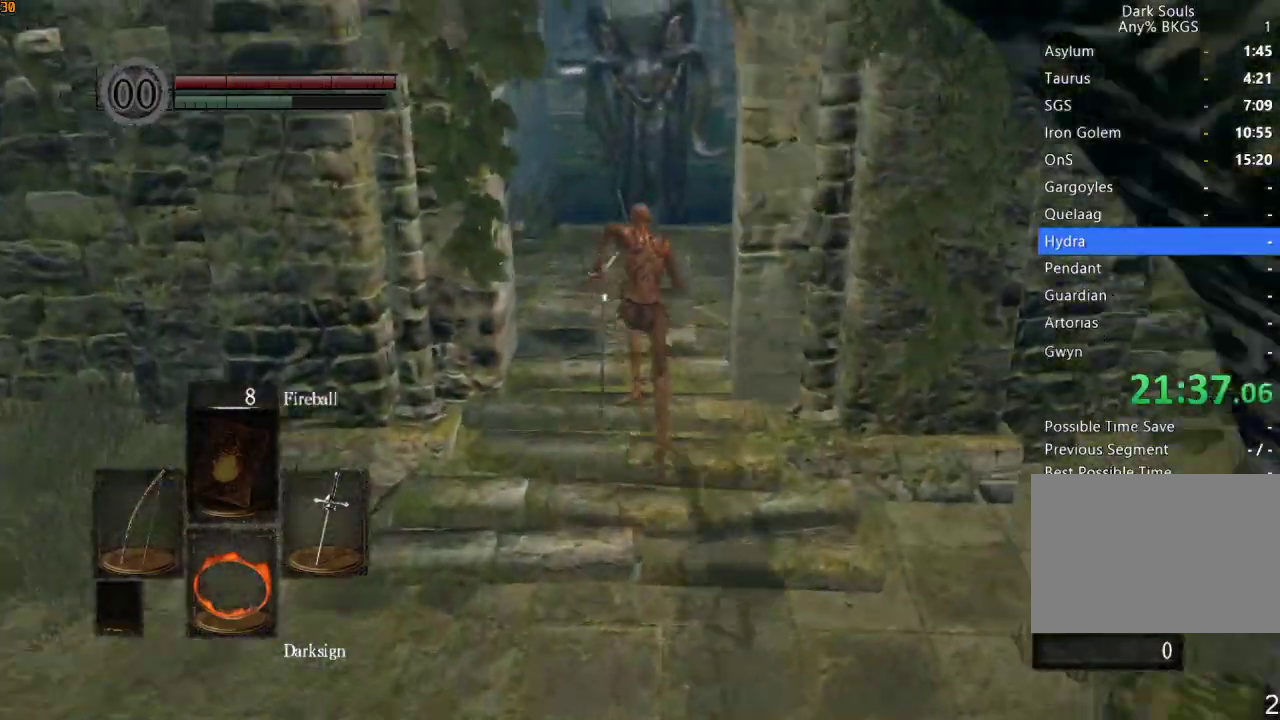
{"dt_ms": 500, "buttons": ["R1"], "left_stick": "up", "right_stick": "center", "events": [[333, "right_stick", "center"], [400, "right_stick", "down-right"], [500, "right_stick", "center"]]}
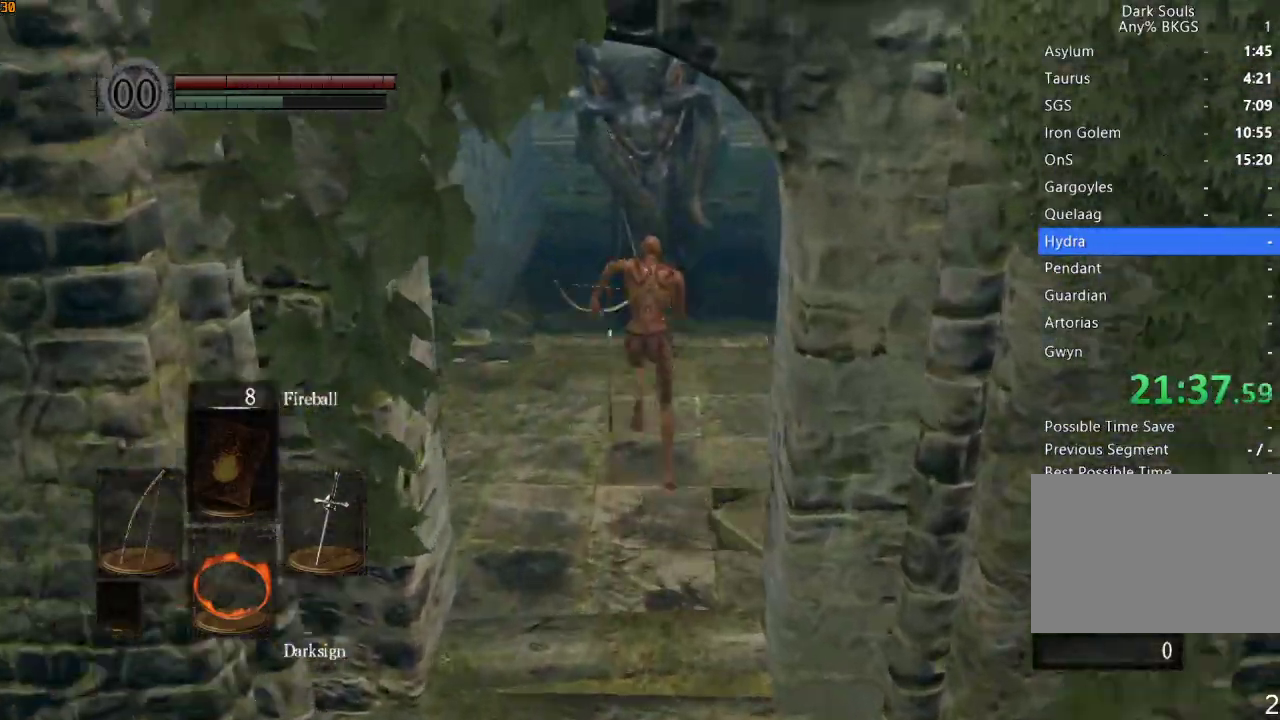
{"dt_ms": 500, "buttons": [], "left_stick": "up", "right_stick": "center", "events": [[133, "R1", "up"], [233, "R1", "down"], [367, "R1", "up"]]}
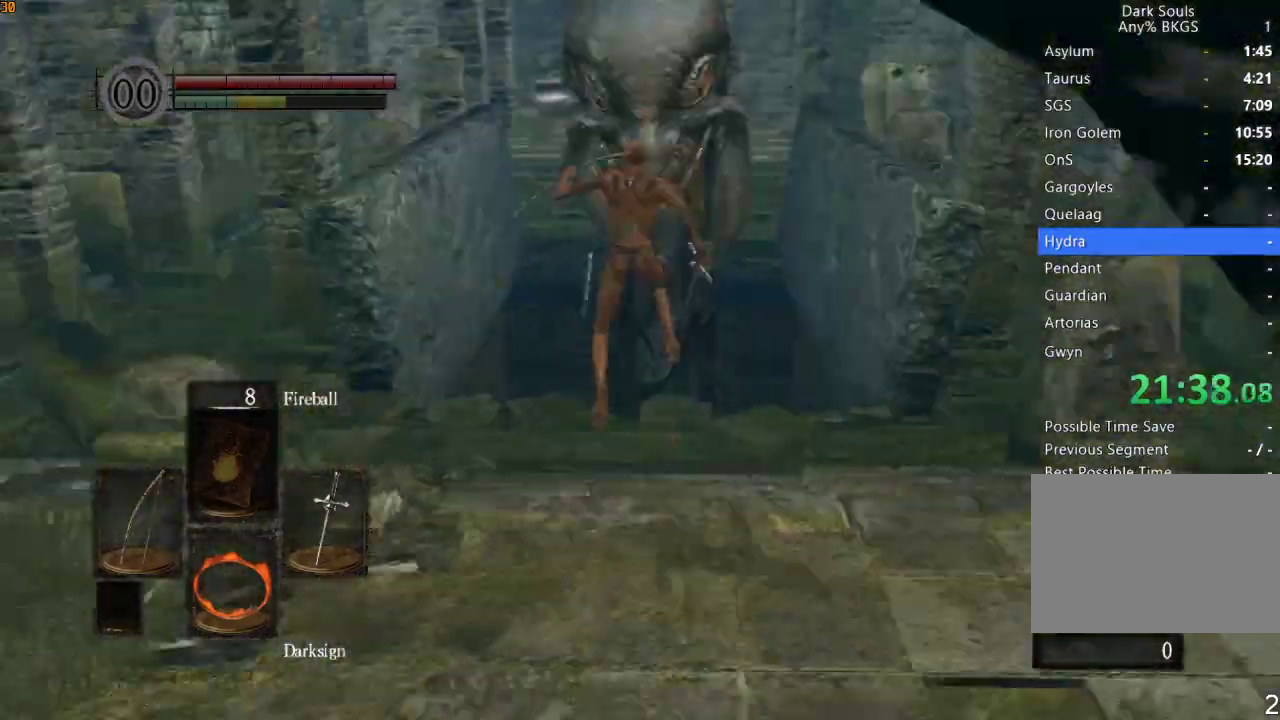
{"dt_ms": 500, "buttons": [], "left_stick": "up", "right_stick": "center", "events": [[200, "right_stick", "down-right"], [400, "right_stick", "center"]]}
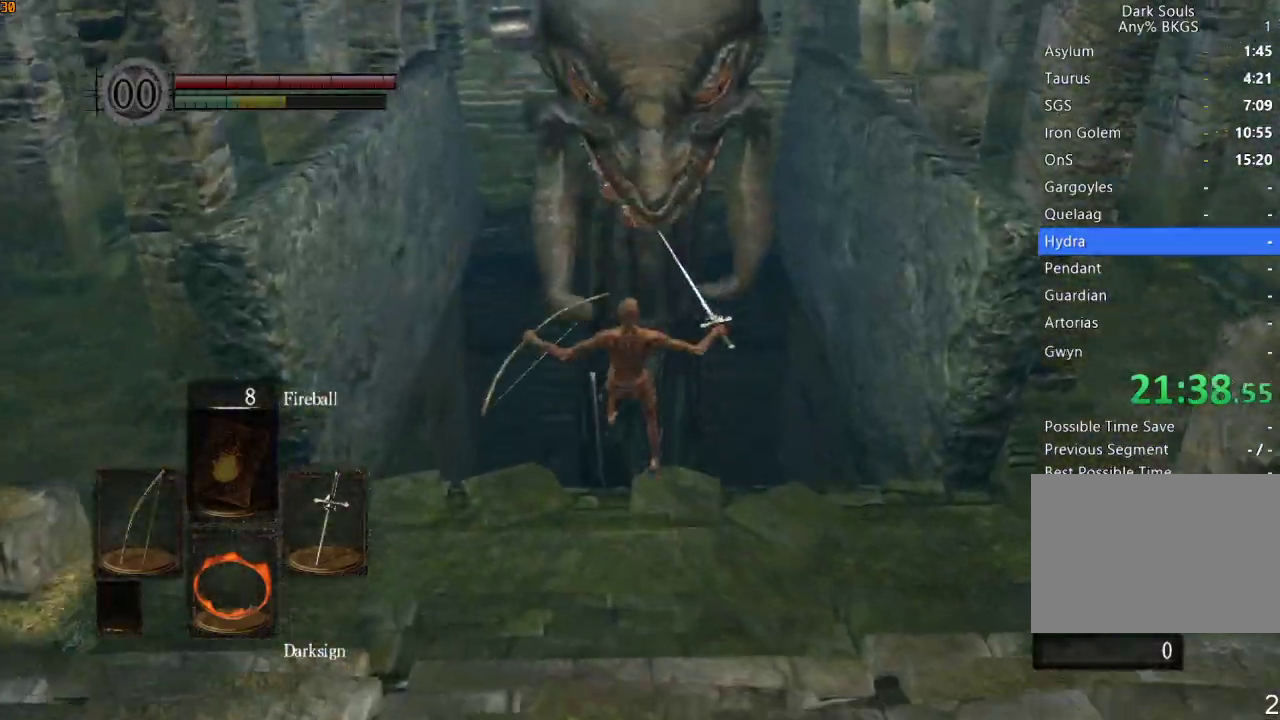
{"dt_ms": 500, "buttons": [], "left_stick": "up", "right_stick": "center", "events": [[400, "TRIANGLE", "down"], [500, "TRIANGLE", "up"]]}
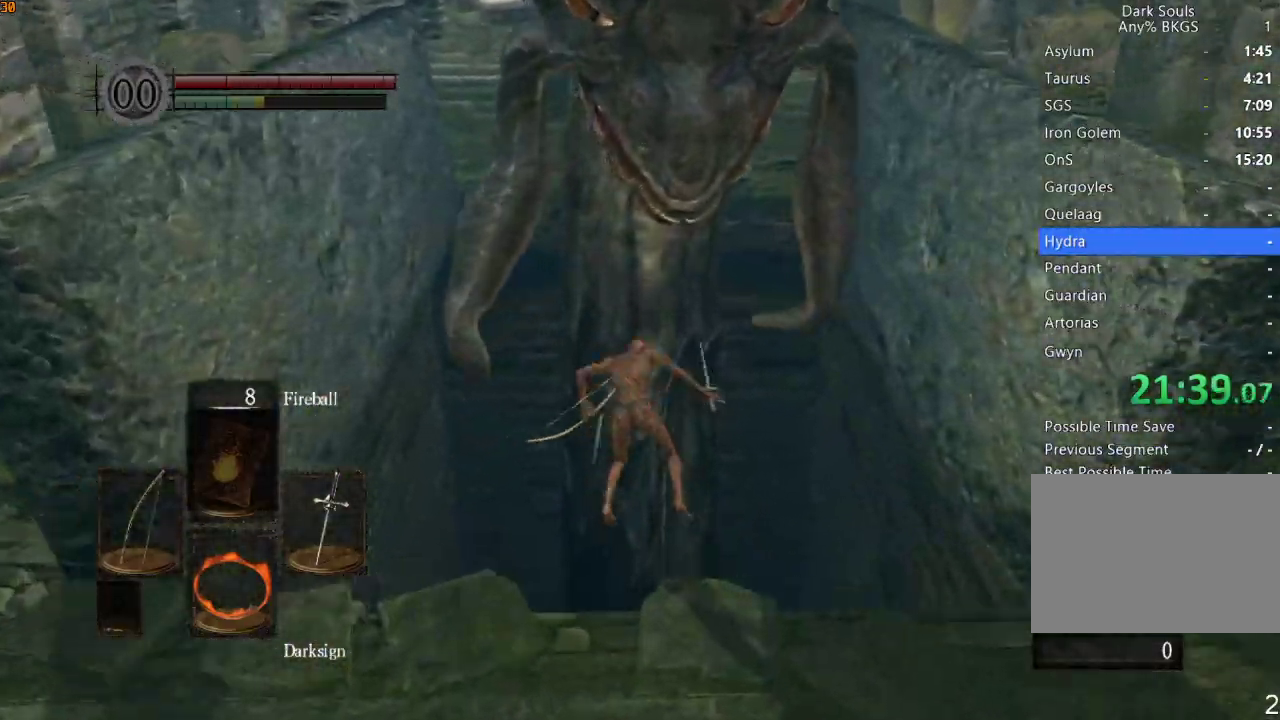
{"dt_ms": 500, "buttons": [], "left_stick": "center", "right_stick": "center", "events": [[67, "TRIANGLE", "down"], [67, "left_stick", "center"], [133, "TRIANGLE", "up"], [200, "TRIANGLE", "down"], [267, "TRIANGLE", "up"], [333, "TRIANGLE", "down"], [433, "TRIANGLE", "up"]]}
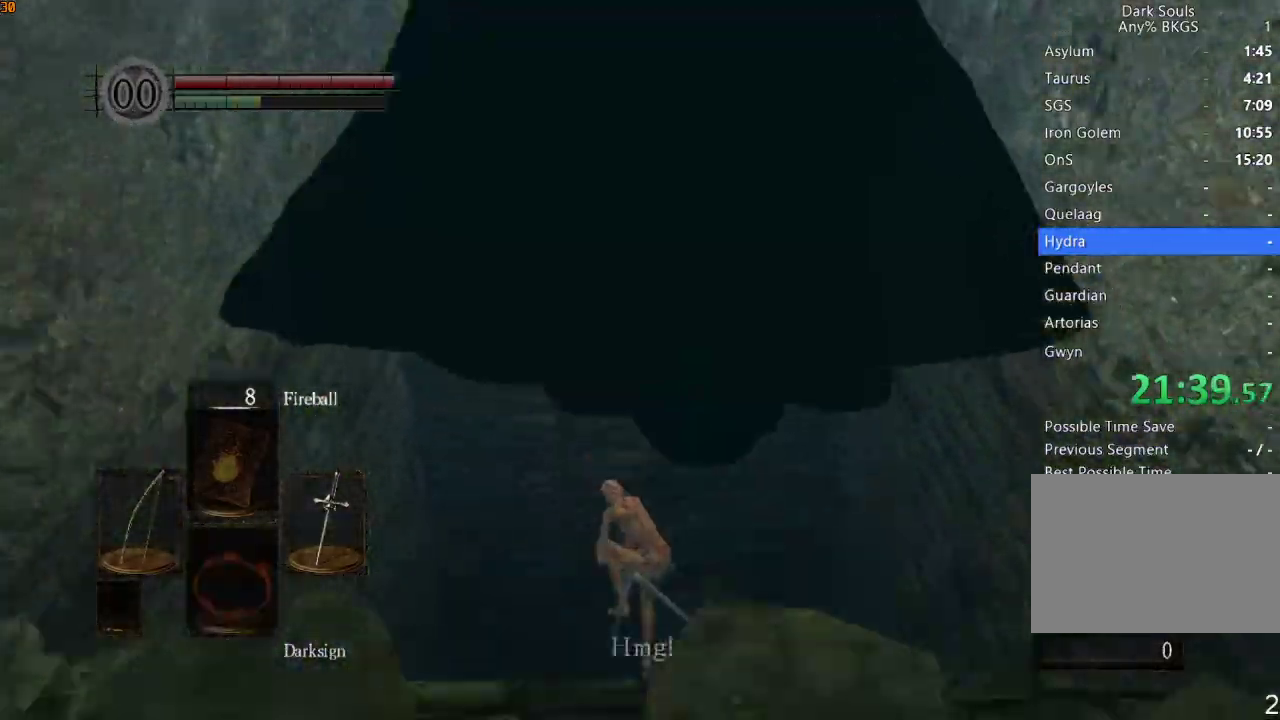
{"dt_ms": 500, "buttons": [], "left_stick": "center", "right_stick": "center", "events": [[67, "right_stick", "down-right"], [167, "right_stick", "down"], [333, "right_stick", "center"]]}
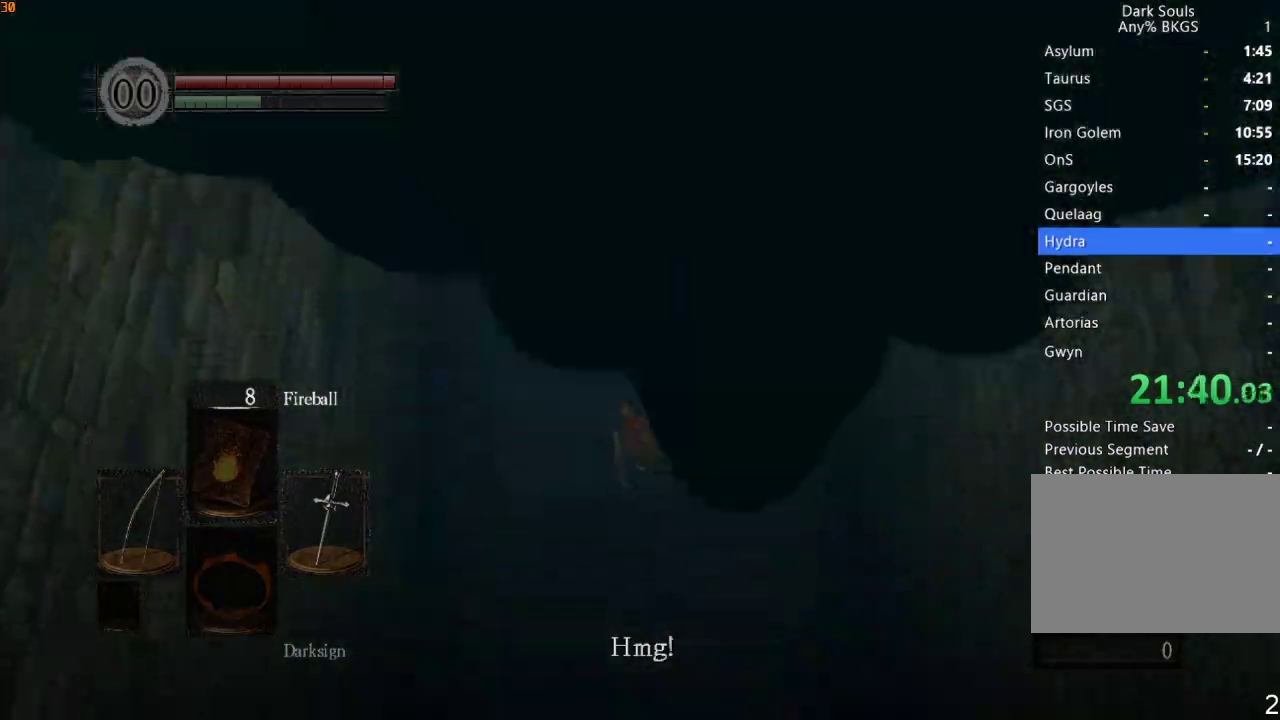
{"dt_ms": 500, "buttons": [], "left_stick": "center", "right_stick": "center", "events": []}
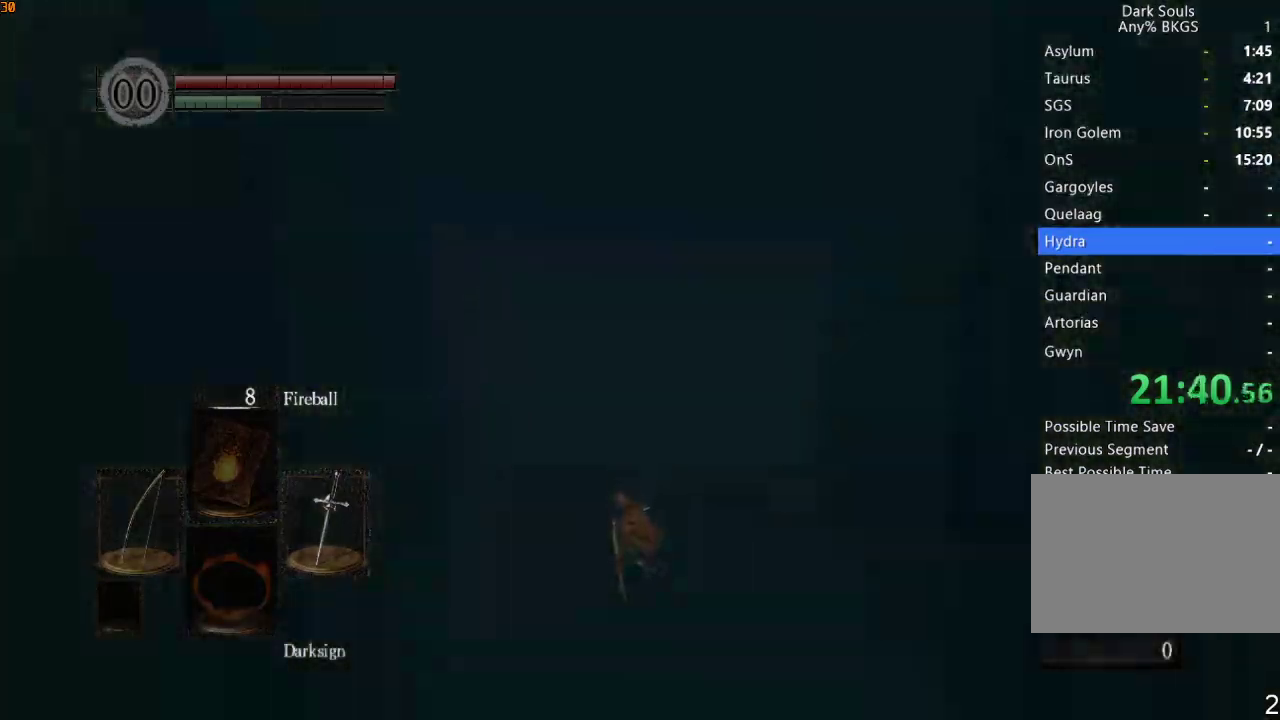
{"dt_ms": 500, "buttons": ["R1"], "left_stick": "up", "right_stick": "center", "events": [[133, "left_stick", "up"], [167, "R1", "down"]]}
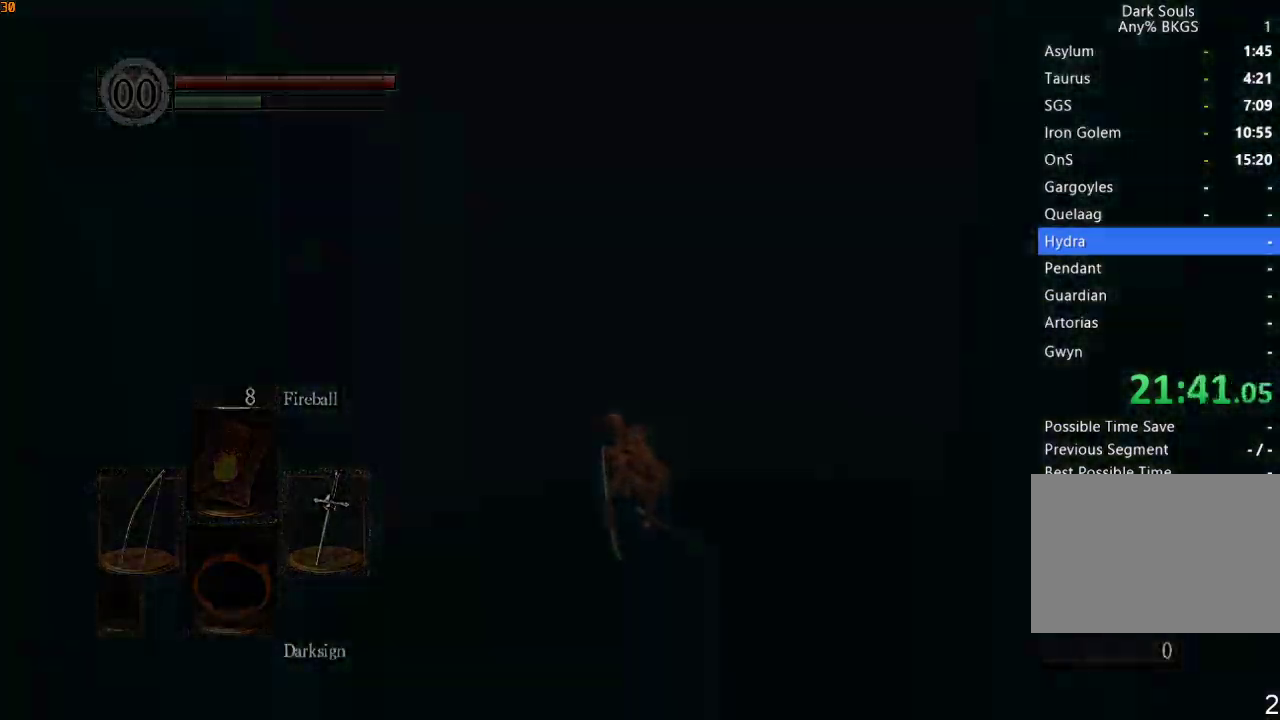
{"dt_ms": 500, "buttons": ["R1"], "left_stick": "up", "right_stick": "center", "events": []}
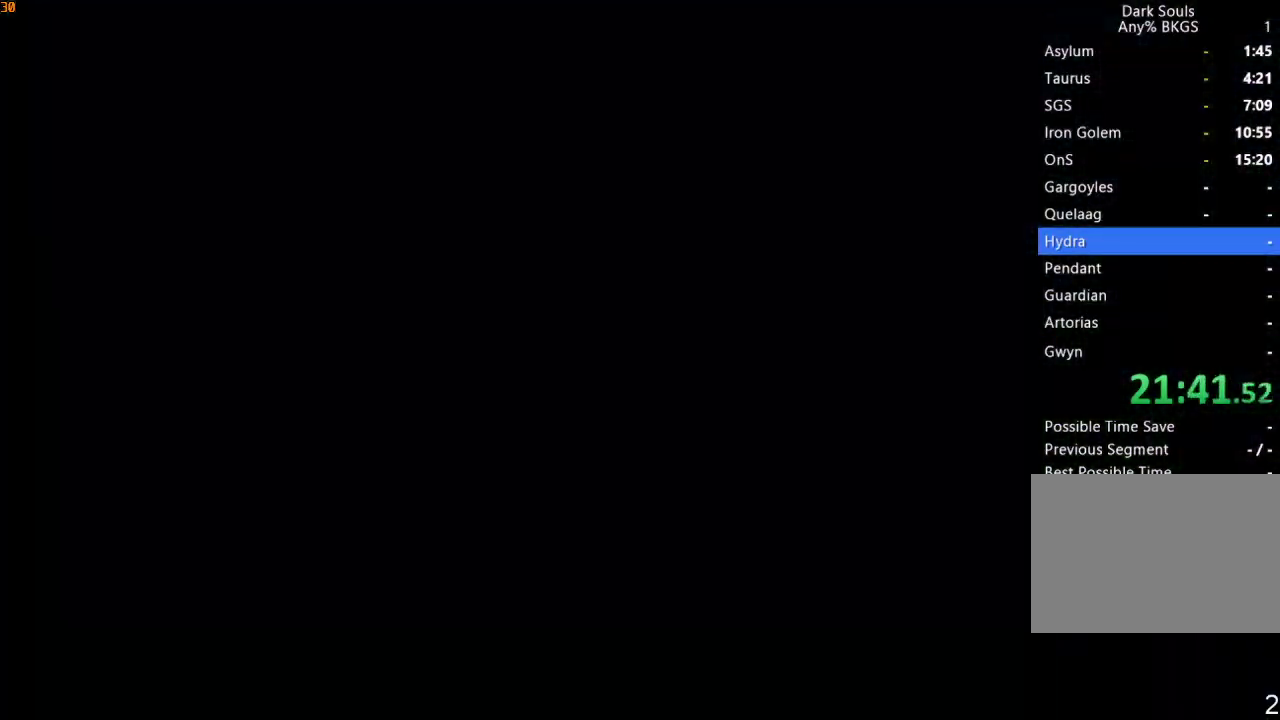
{"dt_ms": 500, "buttons": ["R1"], "left_stick": "up", "right_stick": "center", "events": []}
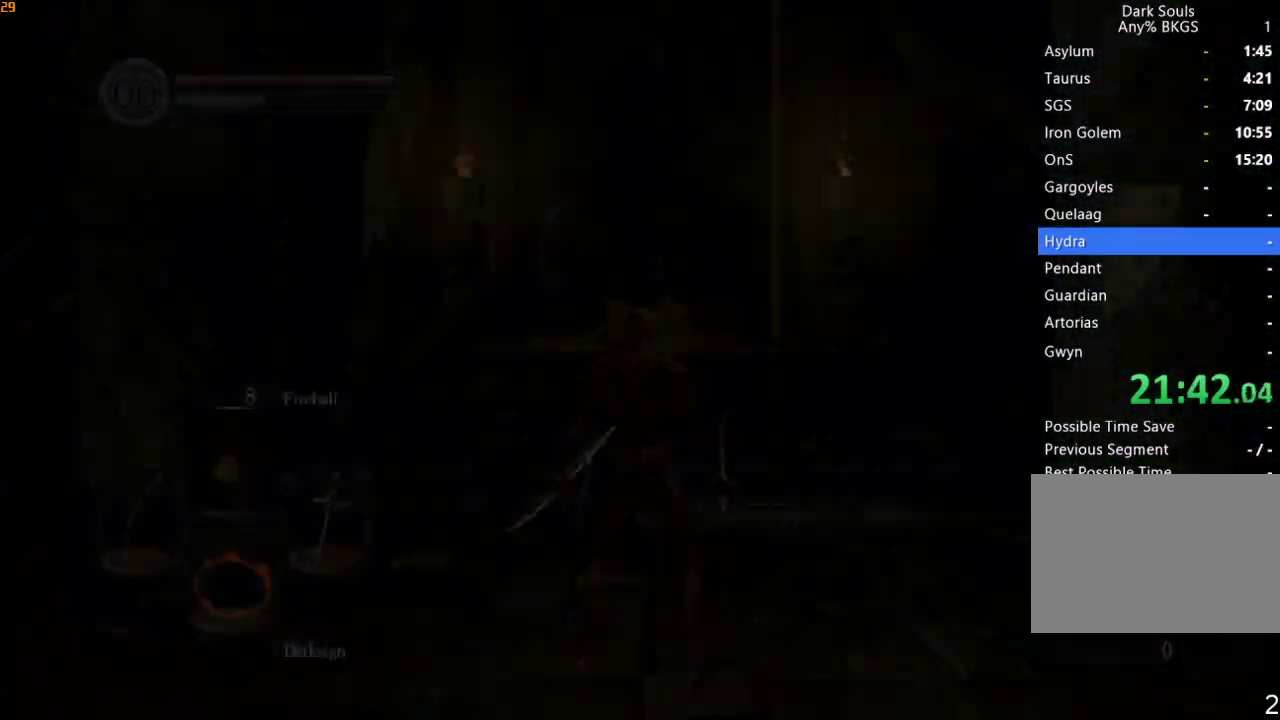
{"dt_ms": 500, "buttons": ["R1"], "left_stick": "up", "right_stick": "center", "events": [[300, "L1", "down"], [300, "L2", "down"], [400, "L1", "up"], [400, "L2", "up"]]}
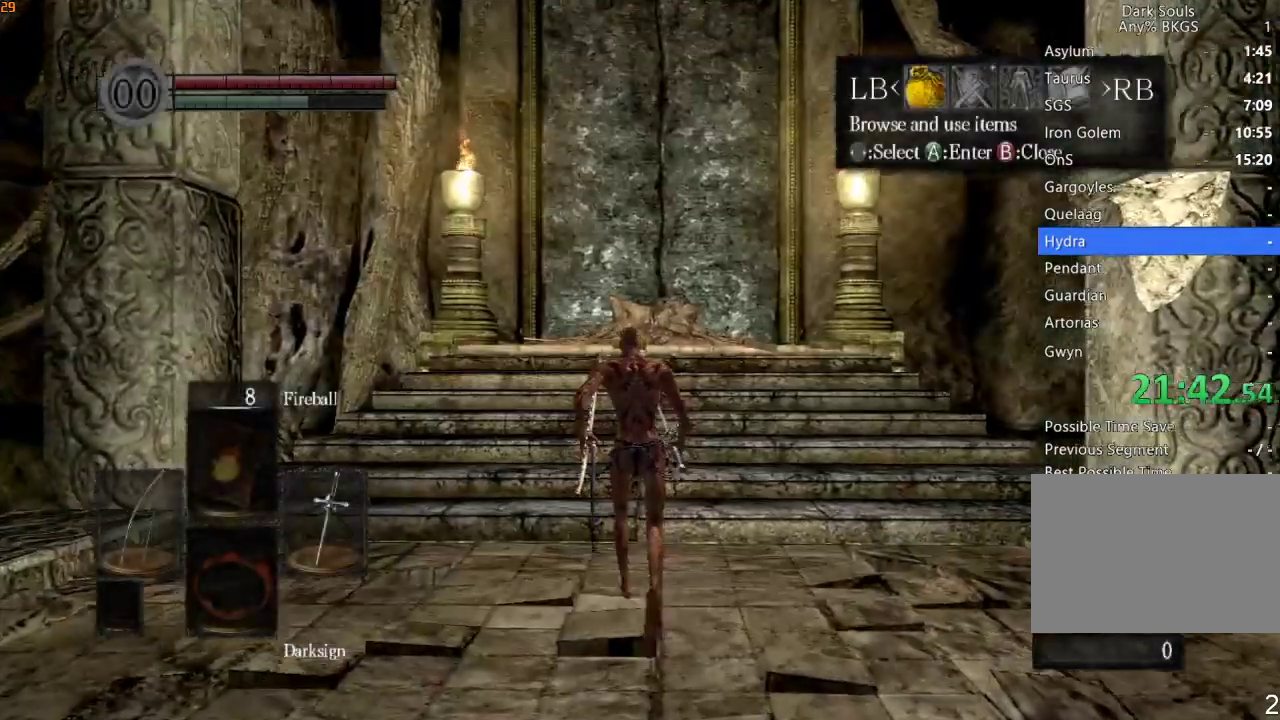
{"dt_ms": 500, "buttons": ["L2", "R1"], "left_stick": "up", "right_stick": "down", "events": [[300, "L2", "down"], [367, "L1", "down"], [400, "L1", "up"], [400, "L2", "up"], [400, "right_stick", "down"], [467, "L2", "down"]]}
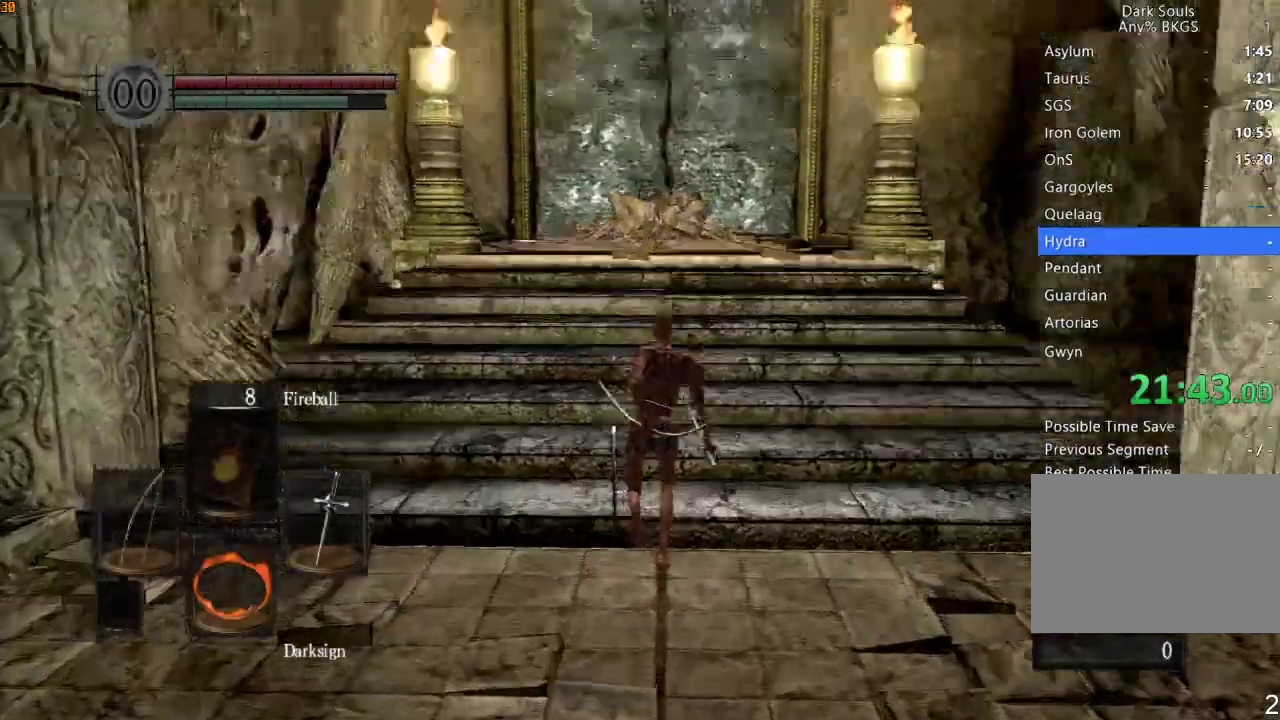
{"dt_ms": 500, "buttons": ["R1"], "left_stick": "up", "right_stick": "center", "events": [[33, "right_stick", "center"], [67, "L2", "up"], [133, "L2", "down"], [233, "L2", "up"], [267, "L1", "down"], [267, "L2", "down"], [333, "L1", "up"], [400, "L2", "up"]]}
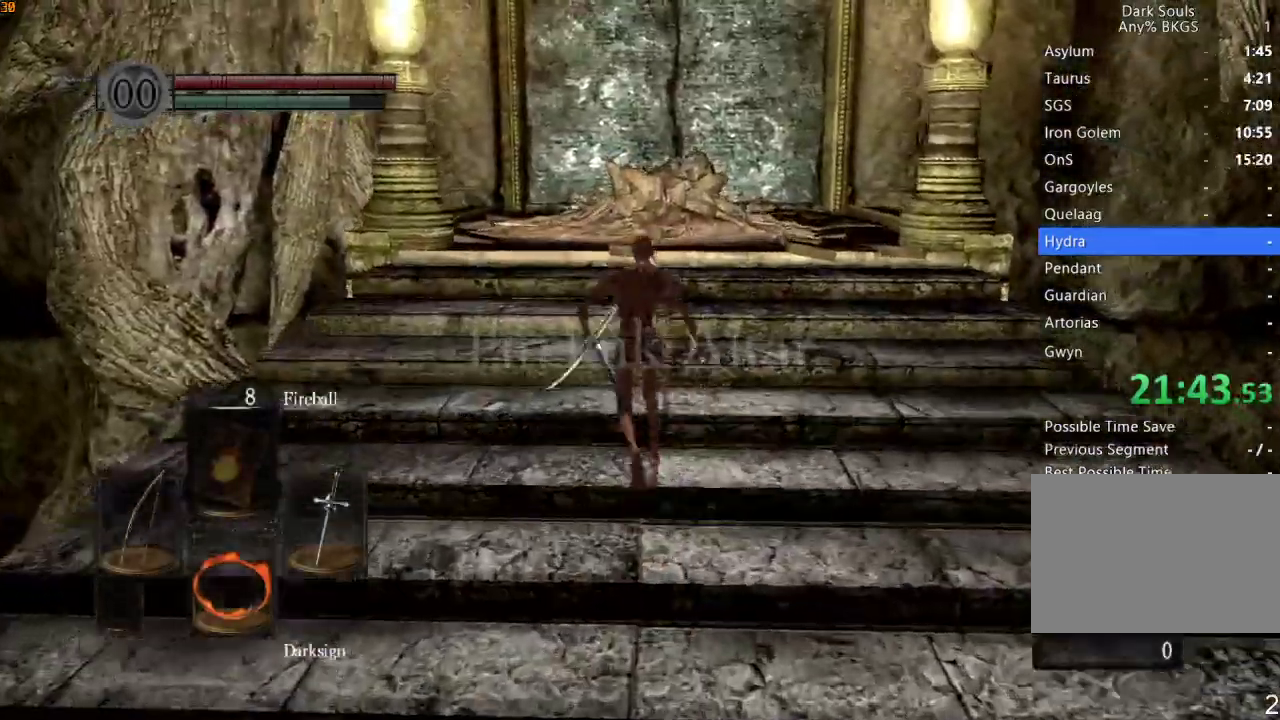
{"dt_ms": 500, "buttons": ["R1"], "left_stick": "up", "right_stick": "center"}
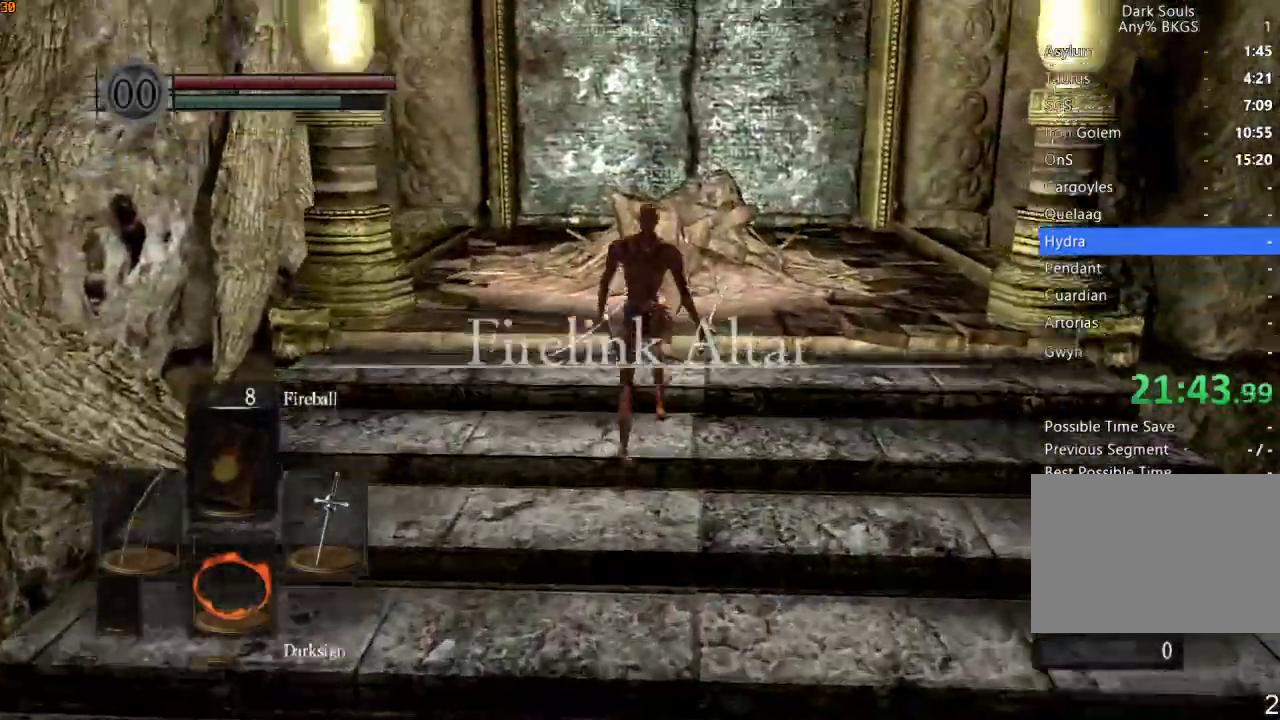
{"dt_ms": 1000, "buttons": ["CROSS"], "left_stick": "up", "right_stick": "right"}
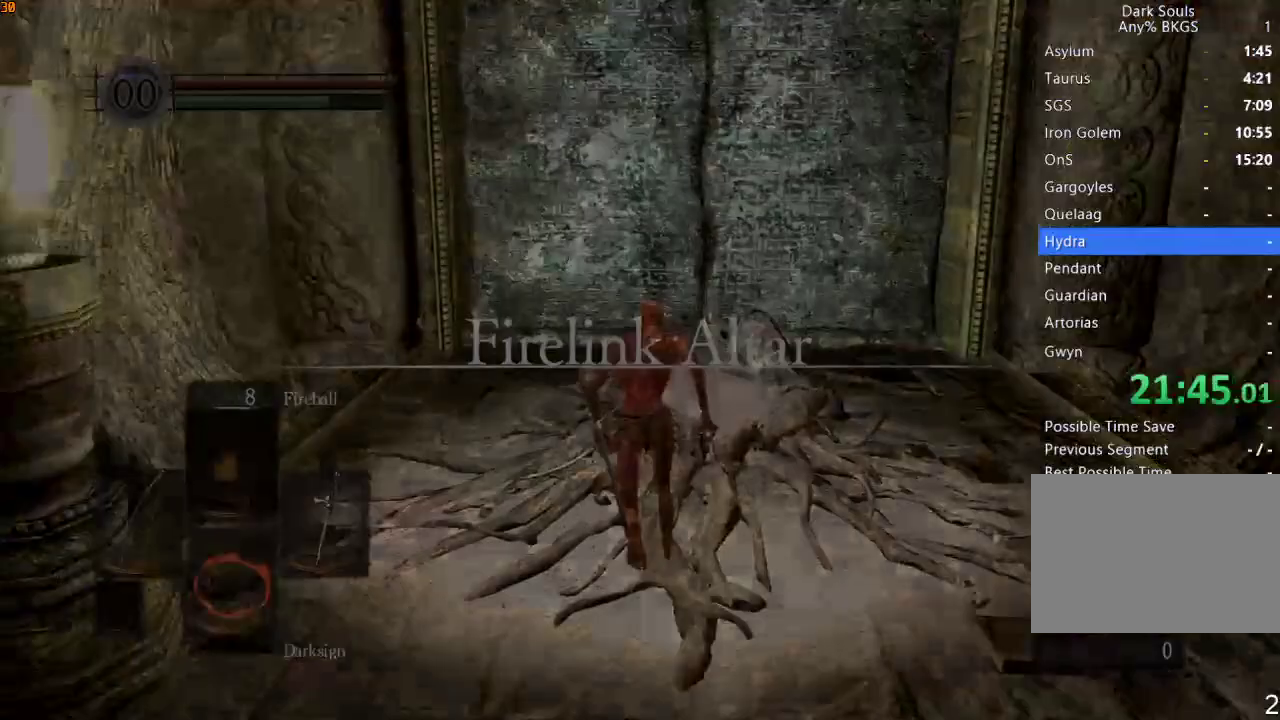
{"dt_ms": 500, "buttons": [], "left_stick": "up", "right_stick": "right", "events": [[100, "CROSS", "up"]]}